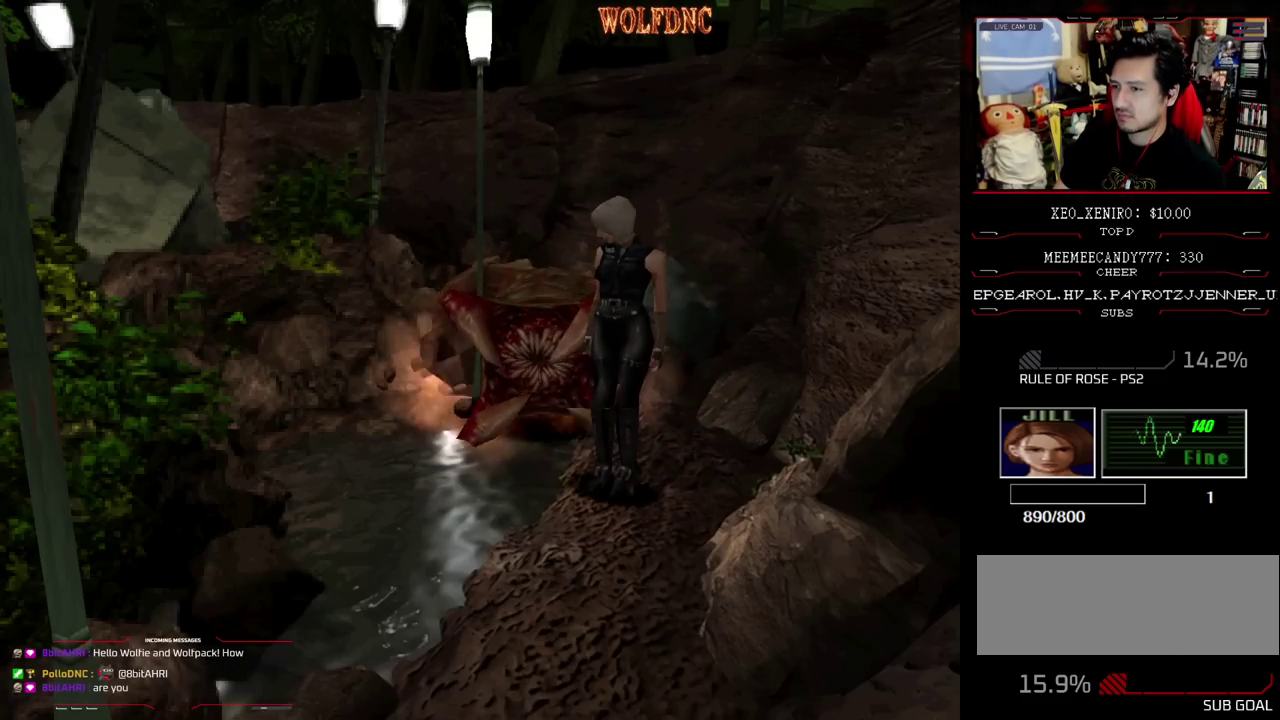
Gameplay with a controller (PlayStation layout); each line is a JSON object with the inputs held at the frame after it. "events" lists button and stick changes between this image and that frame as [ms after this image, input, new state], when the widget could be followed in between. Not read: L3 R3.
{"buttons": ["DPAD_DOWN"], "events": [[167, "DPAD_LEFT", "down"], [350, "DPAD_LEFT", "up"], [500, "DPAD_DOWN", "down"]]}
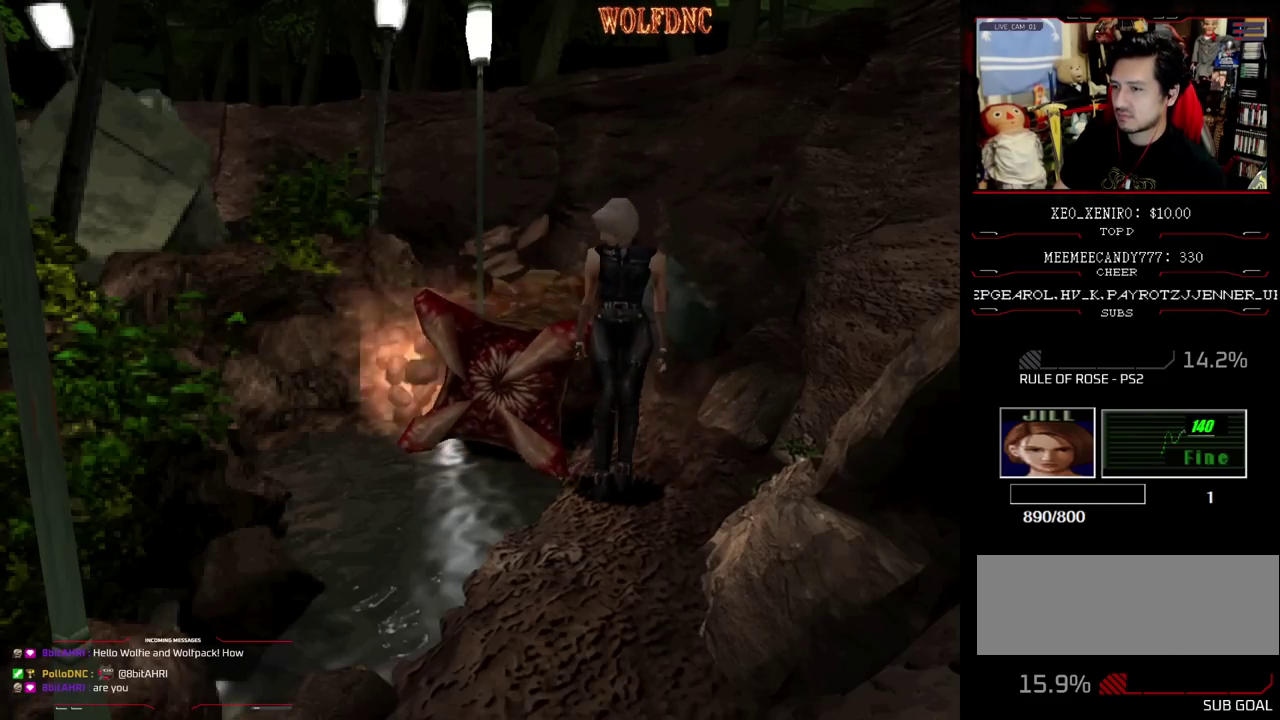
{"buttons": [], "events": [[133, "DPAD_DOWN", "up"]]}
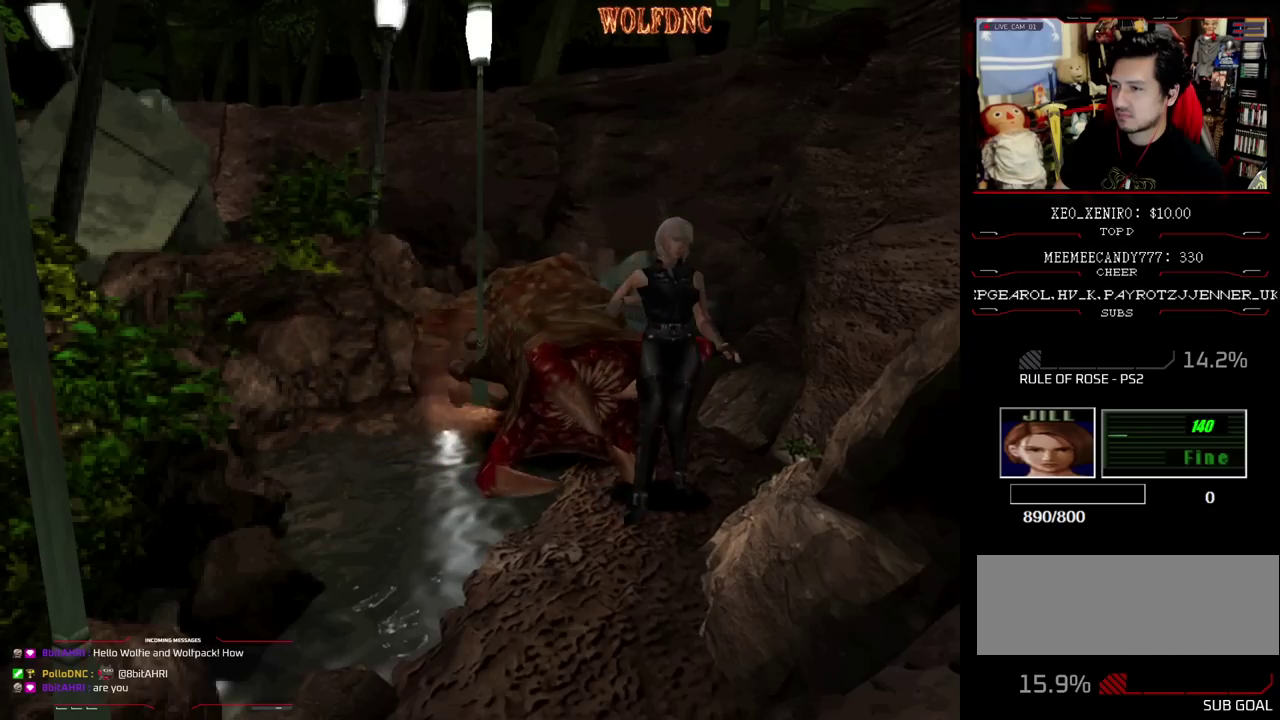
{"buttons": ["DPAD_DOWN"], "events": [[100, "DPAD_DOWN", "down"], [250, "DPAD_DOWN", "up"], [300, "DPAD_DOWN", "down"]]}
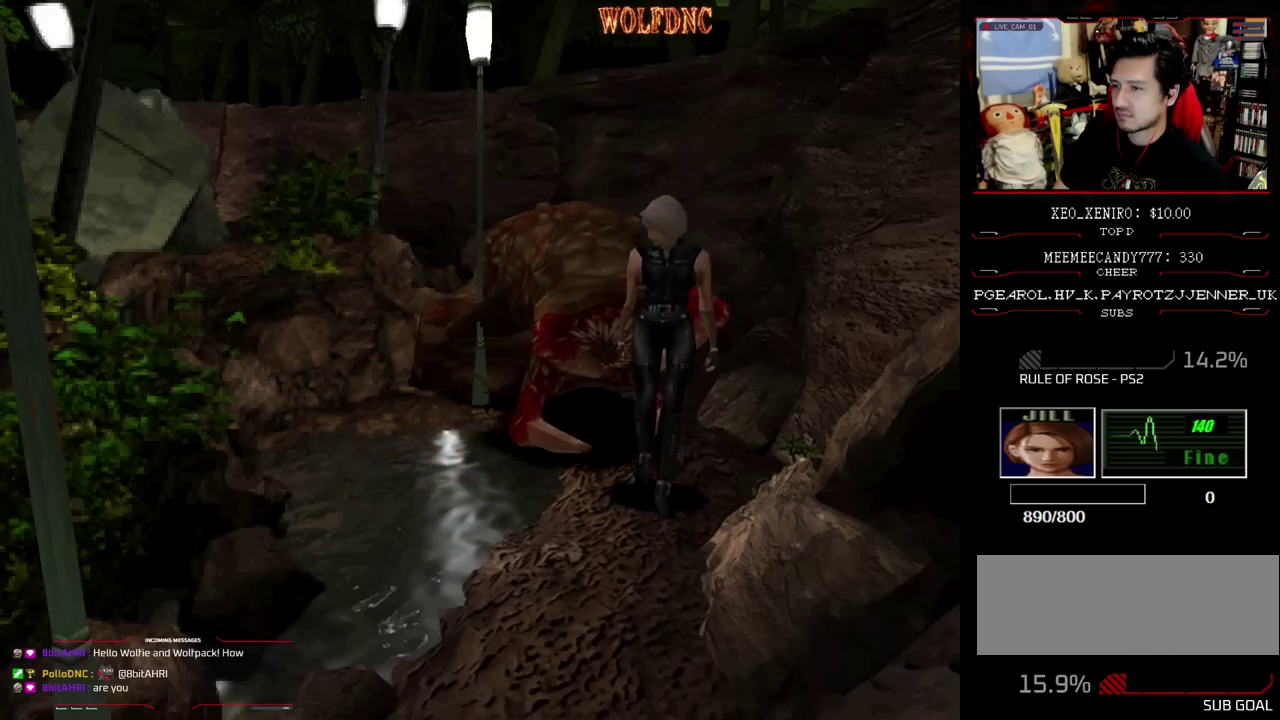
{"buttons": [], "events": [[83, "DPAD_DOWN", "up"], [167, "DPAD_DOWN", "down"], [300, "DPAD_DOWN", "up"], [350, "DPAD_DOWN", "down"], [450, "DPAD_DOWN", "up"]]}
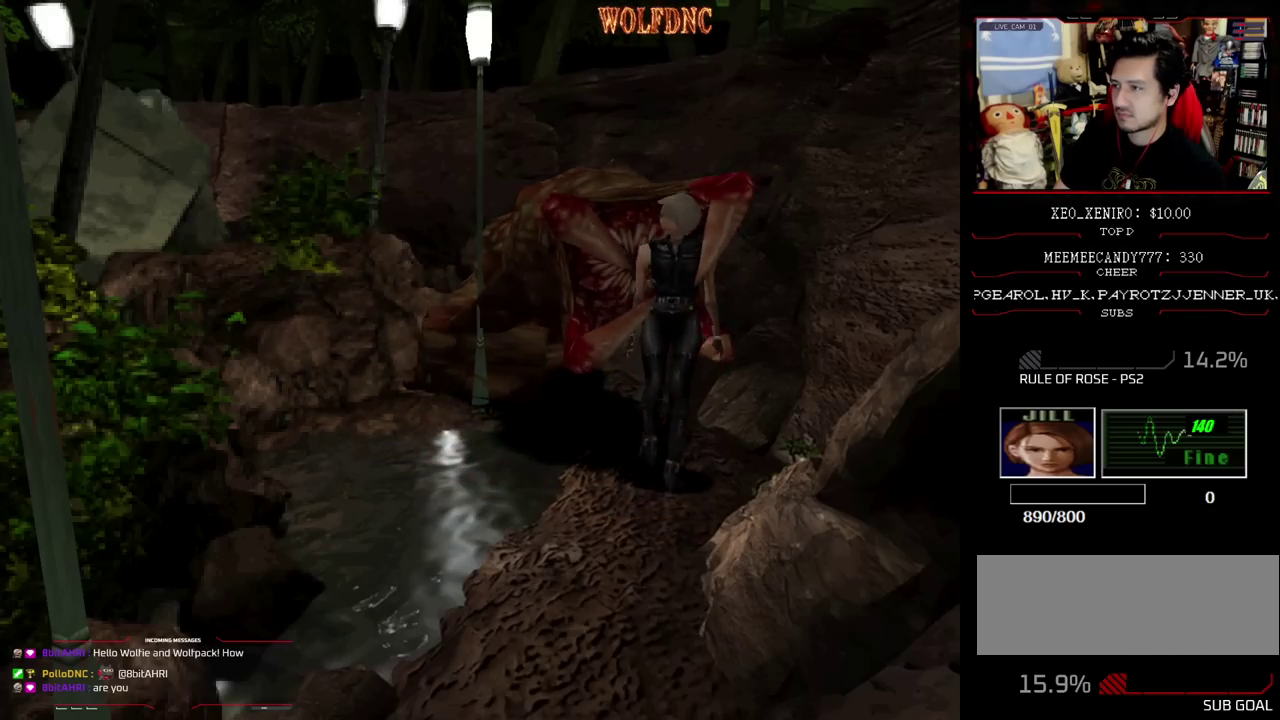
{"buttons": [], "events": [[50, "DPAD_DOWN", "down"], [183, "DPAD_DOWN", "up"], [233, "DPAD_DOWN", "down"], [317, "DPAD_DOWN", "up"], [367, "DPAD_DOWN", "down"], [467, "DPAD_DOWN", "up"]]}
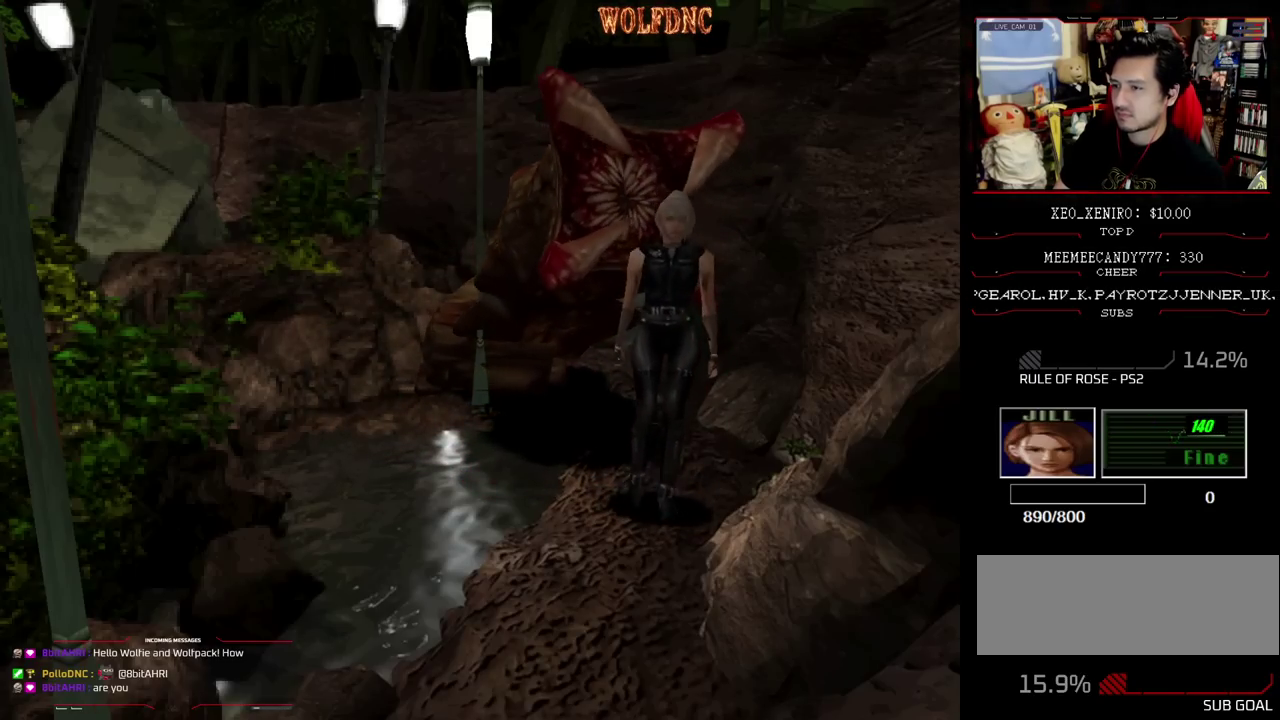
{"buttons": ["DPAD_DOWN"], "events": [[17, "DPAD_DOWN", "down"], [100, "DPAD_DOWN", "up"], [150, "DPAD_DOWN", "down"], [250, "DPAD_DOWN", "up"], [300, "DPAD_DOWN", "down"], [383, "DPAD_DOWN", "up"], [433, "DPAD_DOWN", "down"]]}
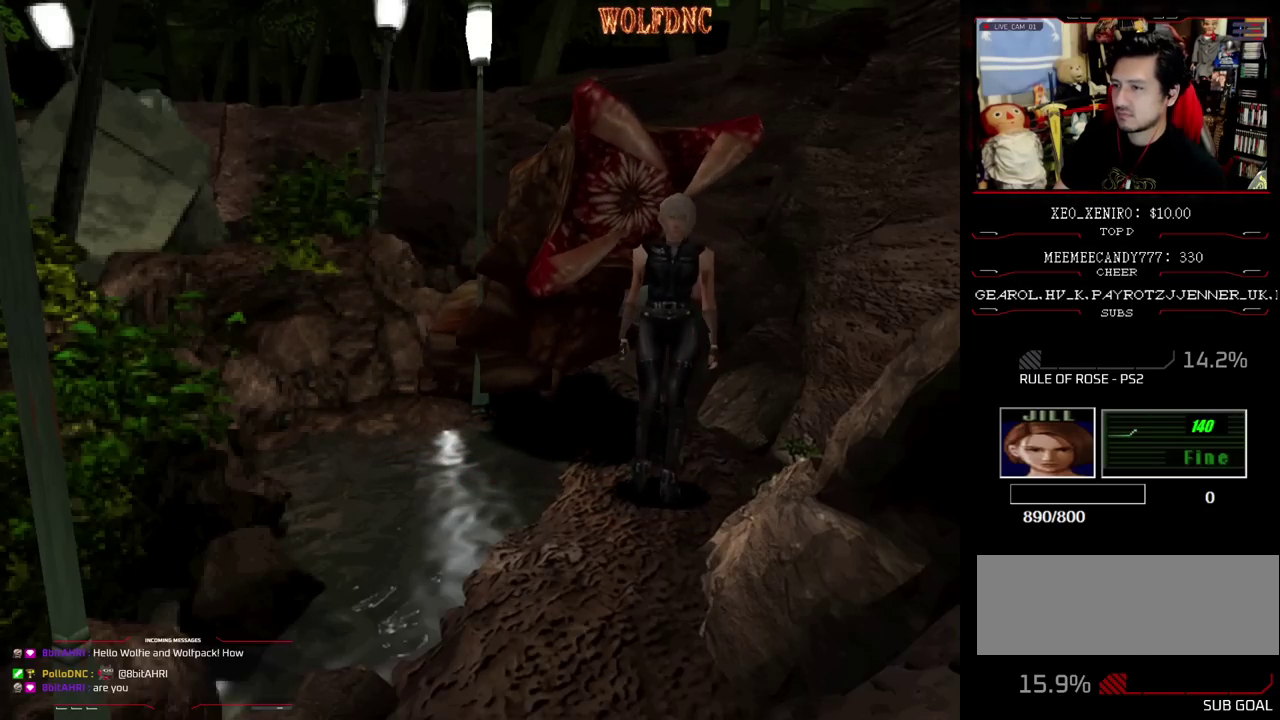
{"buttons": [], "events": [[33, "DPAD_DOWN", "up"]]}
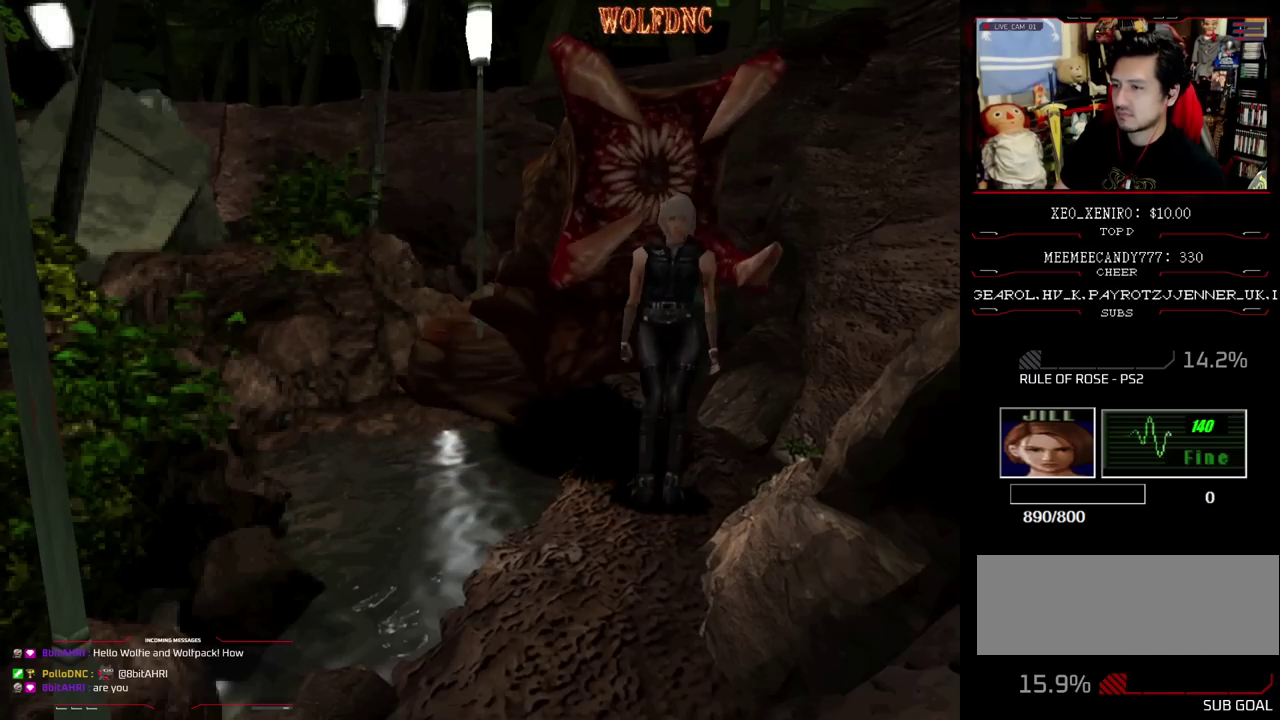
{"buttons": ["SQUARE", "DPAD_UP"], "events": [[83, "DPAD_UP", "down"], [83, "SQUARE", "down"]]}
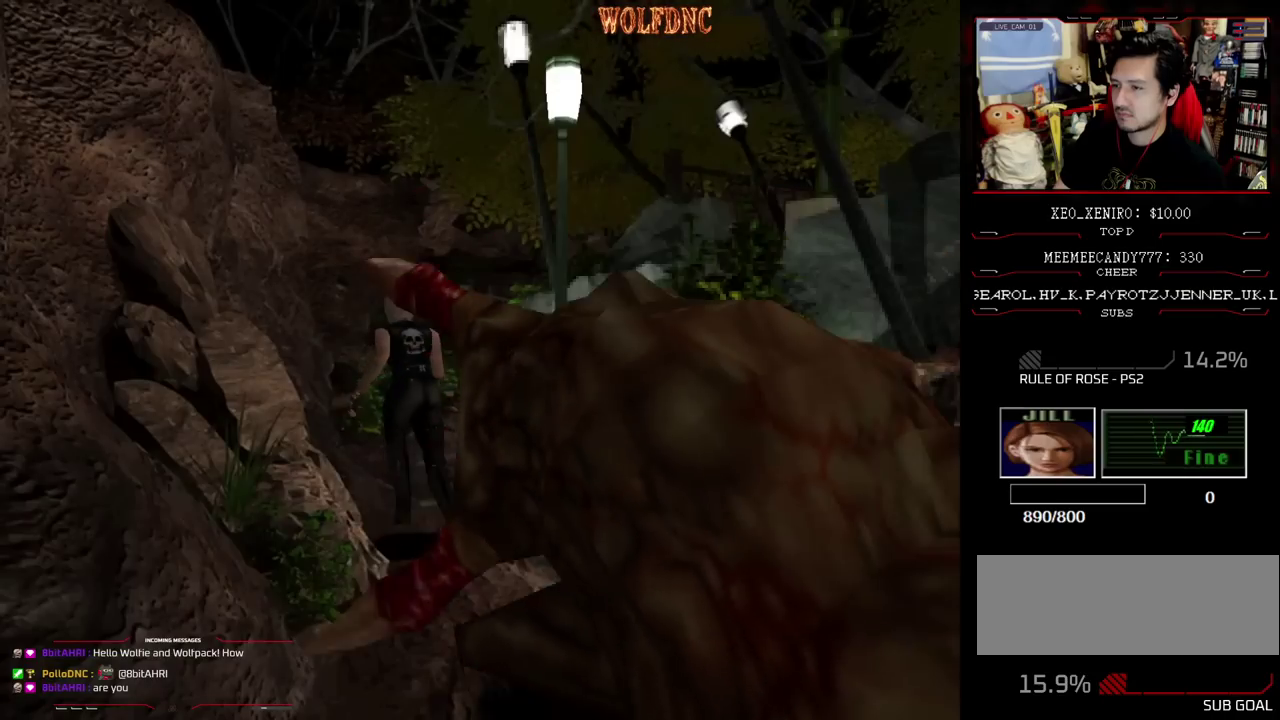
{"buttons": ["DPAD_RIGHT"], "events": [[200, "DPAD_UP", "up"], [200, "SQUARE", "up"], [300, "DPAD_DOWN", "down"], [333, "SQUARE", "down"], [433, "DPAD_DOWN", "up"], [483, "DPAD_RIGHT", "down"], [483, "SQUARE", "up"]]}
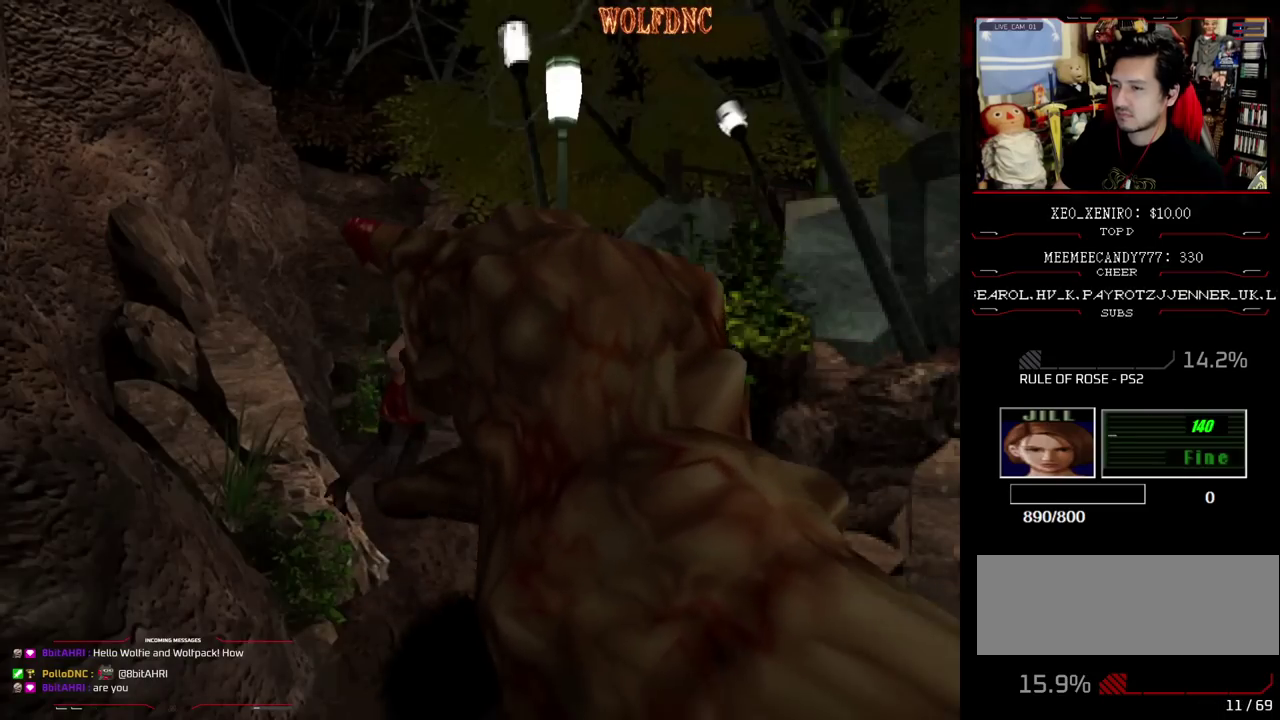
{"buttons": ["R1", "DPAD_LEFT"], "events": [[67, "DPAD_UP", "down"], [117, "SQUARE", "down"], [267, "DPAD_RIGHT", "up"], [267, "DPAD_UP", "up"], [267, "R1", "down"], [300, "SQUARE", "up"], [450, "DPAD_LEFT", "down"]]}
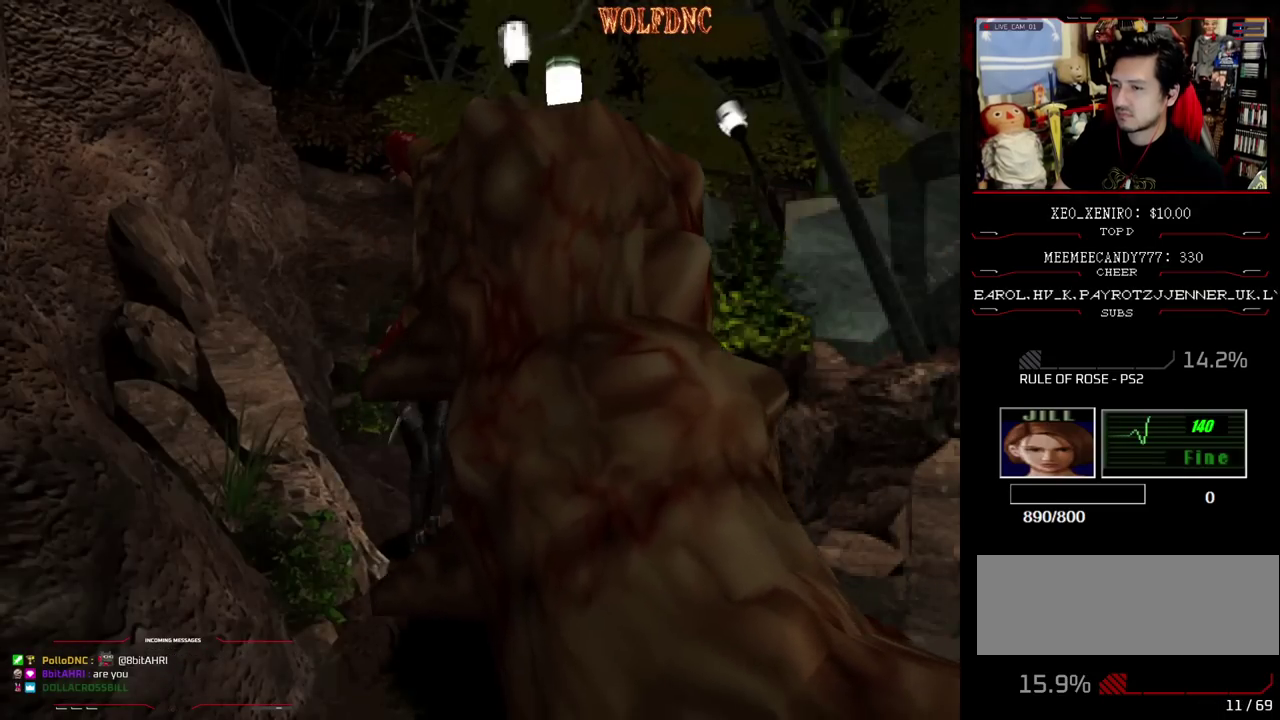
{"buttons": ["R1"], "events": [[417, "DPAD_LEFT", "up"]]}
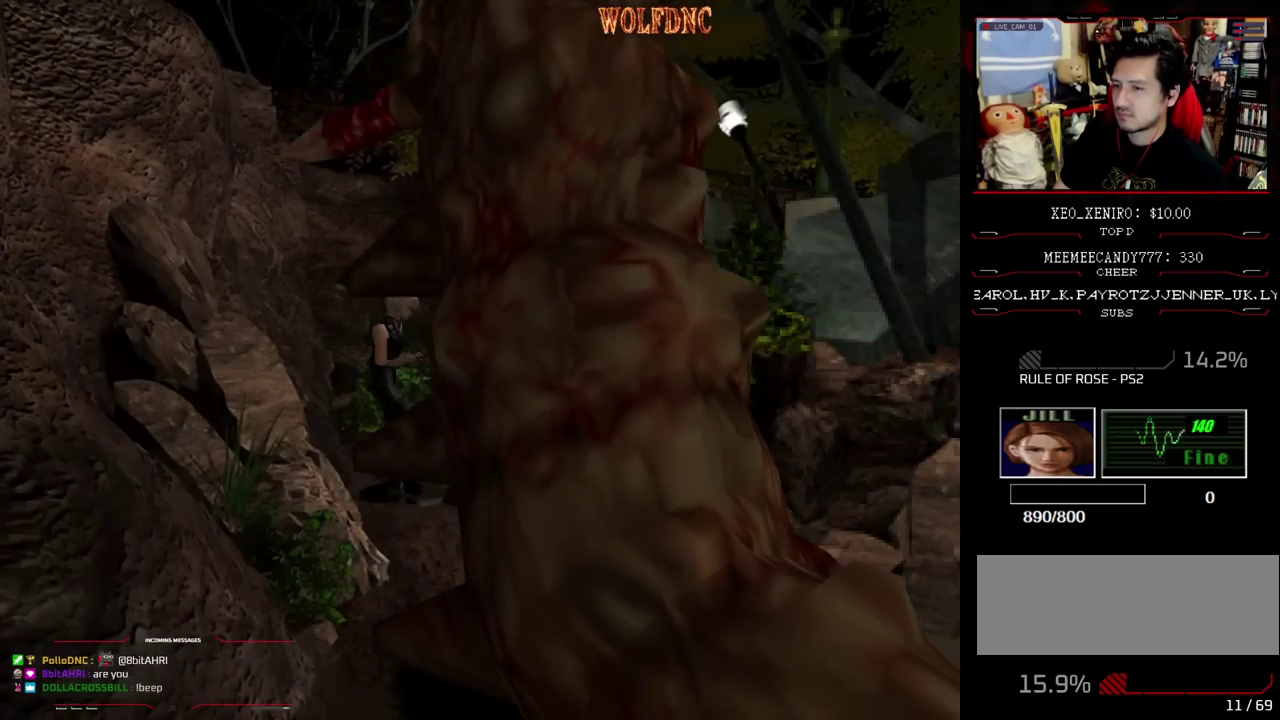
{"buttons": ["R1"], "events": [[17, "DPAD_DOWN", "down"], [150, "DPAD_DOWN", "up"], [300, "DPAD_DOWN", "down"], [483, "DPAD_DOWN", "up"]]}
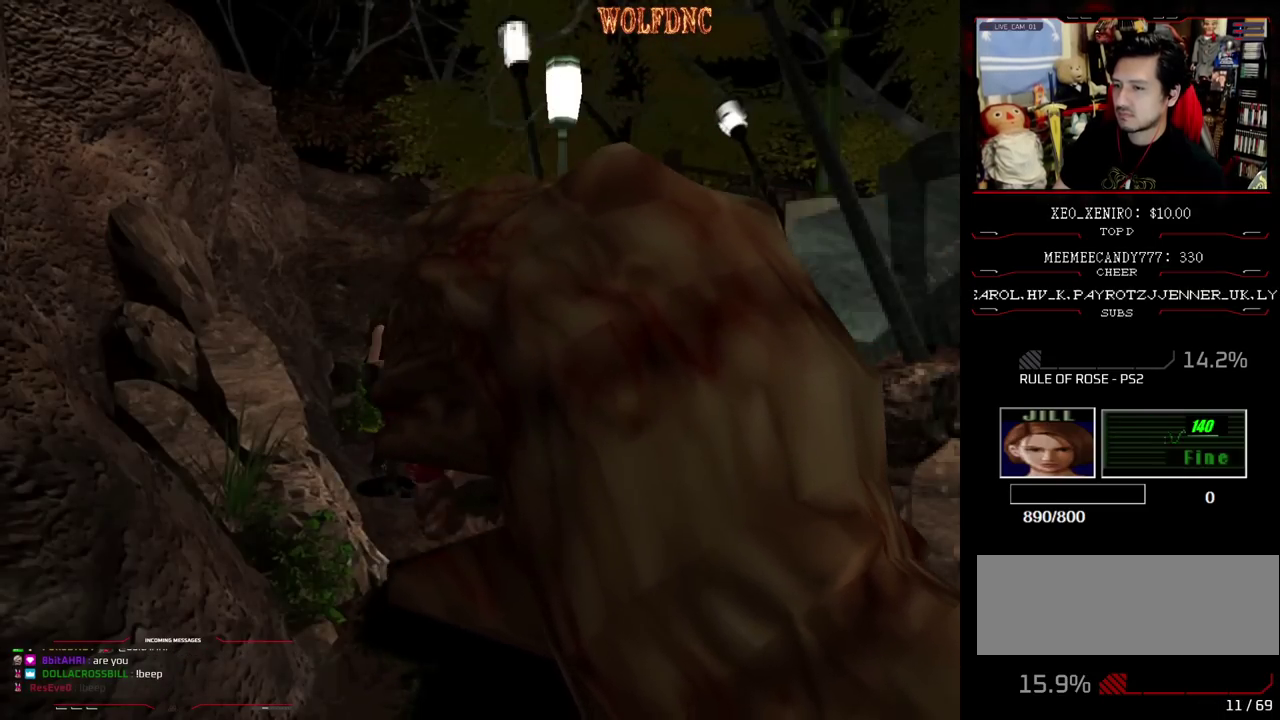
{"buttons": ["R1"], "events": [[167, "DPAD_DOWN", "down"], [383, "DPAD_DOWN", "up"]]}
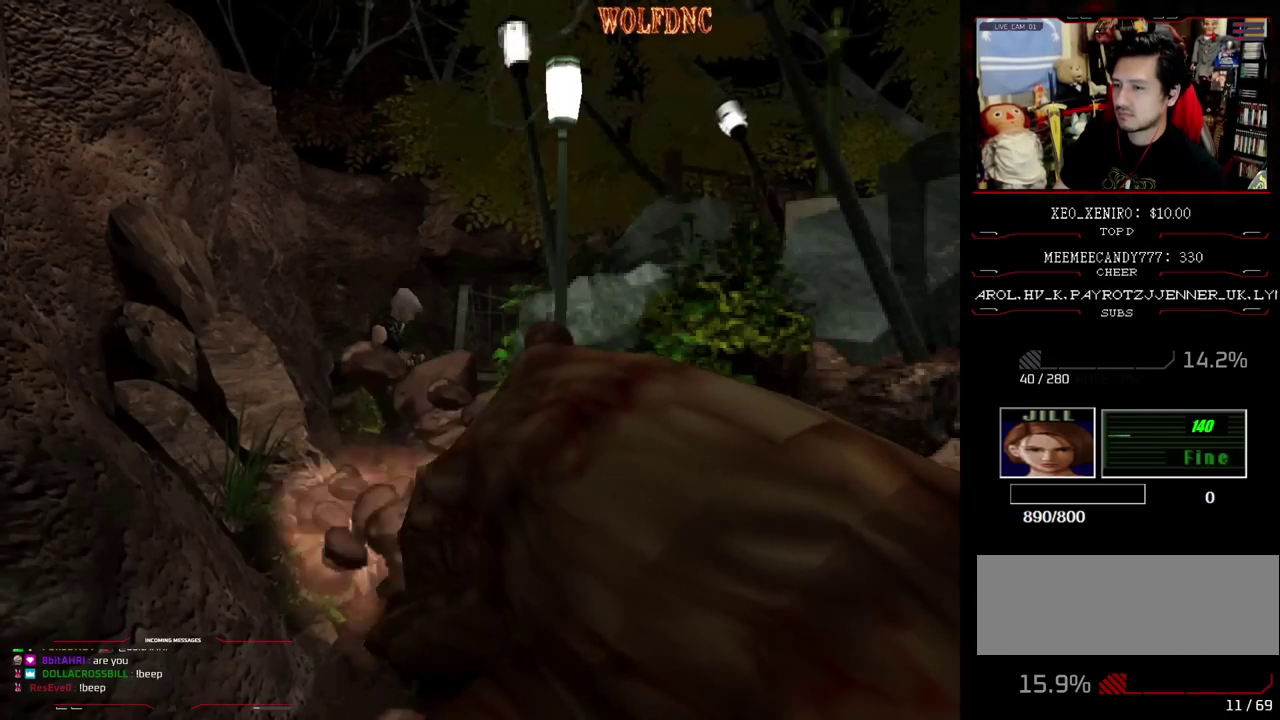
{"buttons": ["R1"], "events": [[67, "DPAD_DOWN", "down"], [267, "DPAD_DOWN", "up"]]}
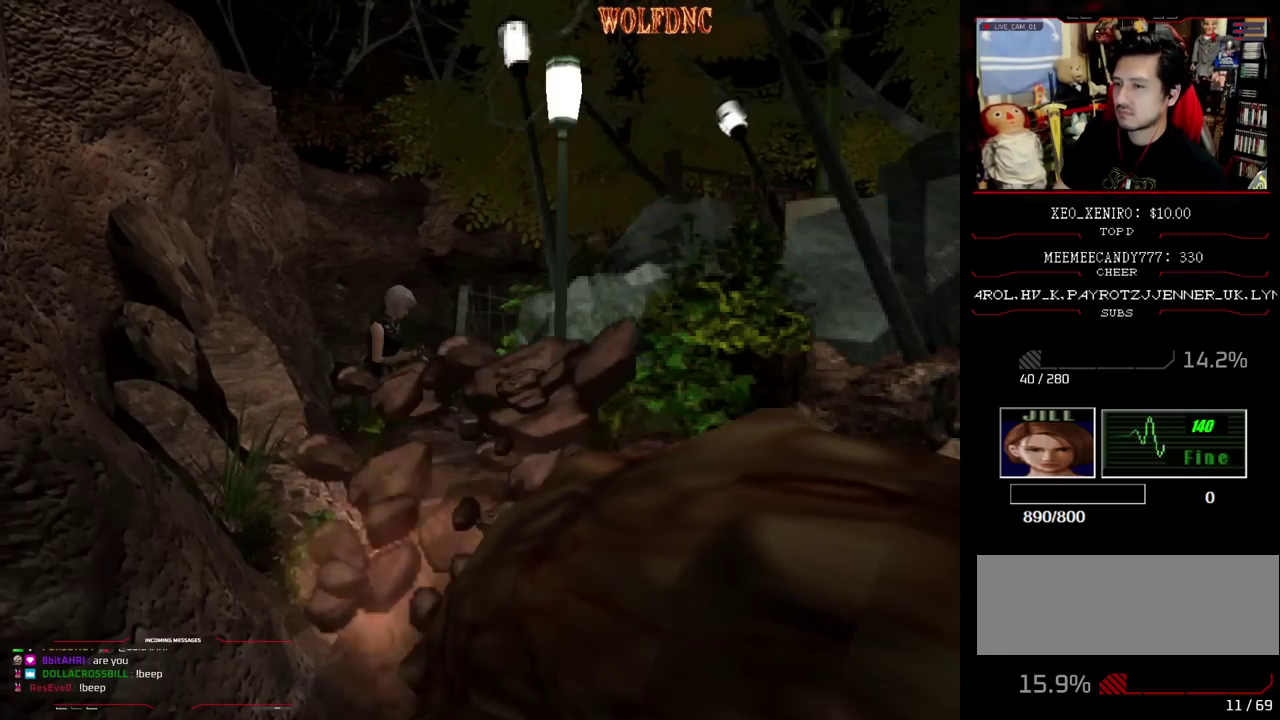
{"buttons": ["R1", "DPAD_DOWN"], "events": [[33, "DPAD_DOWN", "down"], [183, "DPAD_DOWN", "up"], [467, "DPAD_DOWN", "down"]]}
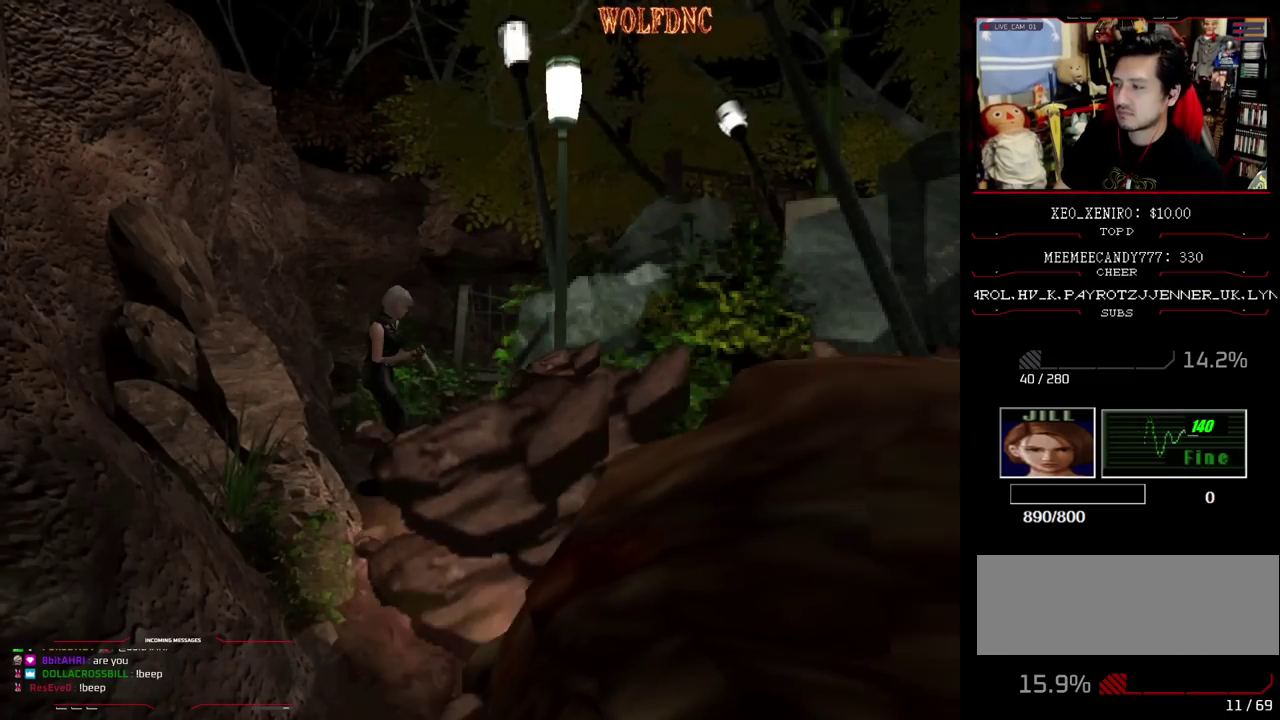
{"buttons": ["R1", "DPAD_DOWN"], "events": [[100, "DPAD_DOWN", "up"], [383, "DPAD_DOWN", "down"]]}
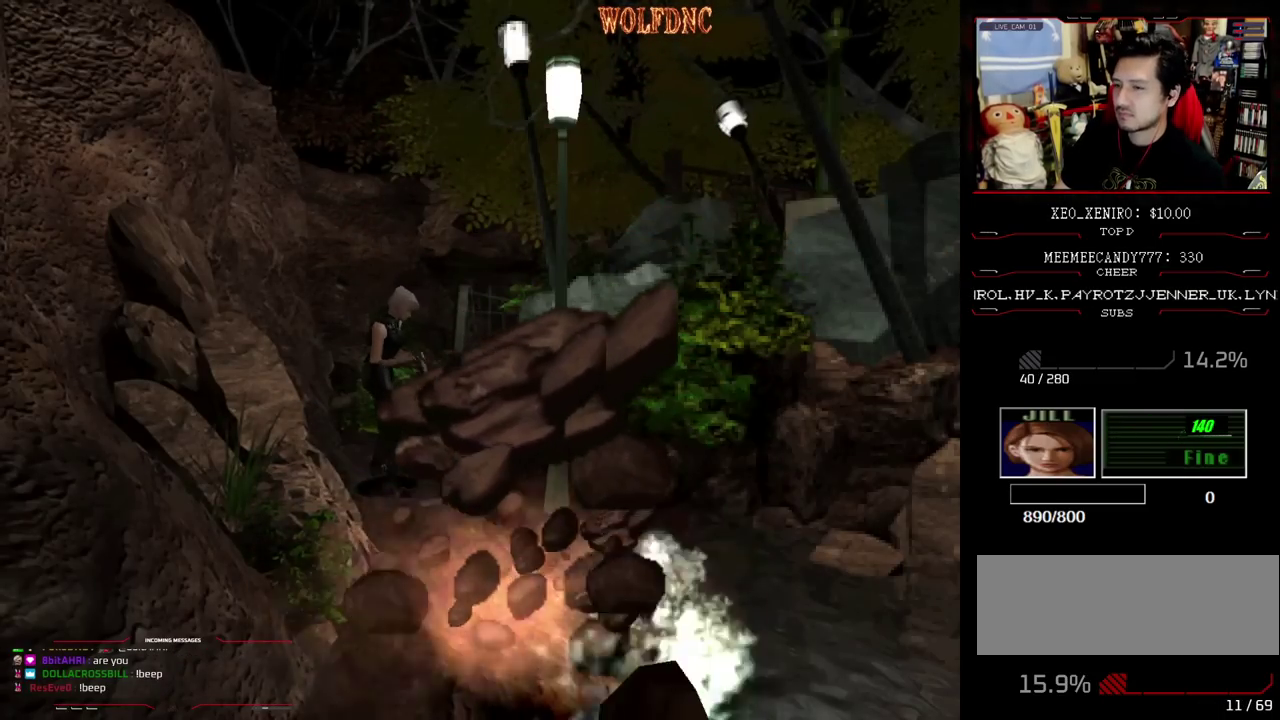
{"buttons": ["R1"], "events": [[33, "DPAD_DOWN", "up"], [267, "DPAD_DOWN", "down"], [450, "DPAD_DOWN", "up"]]}
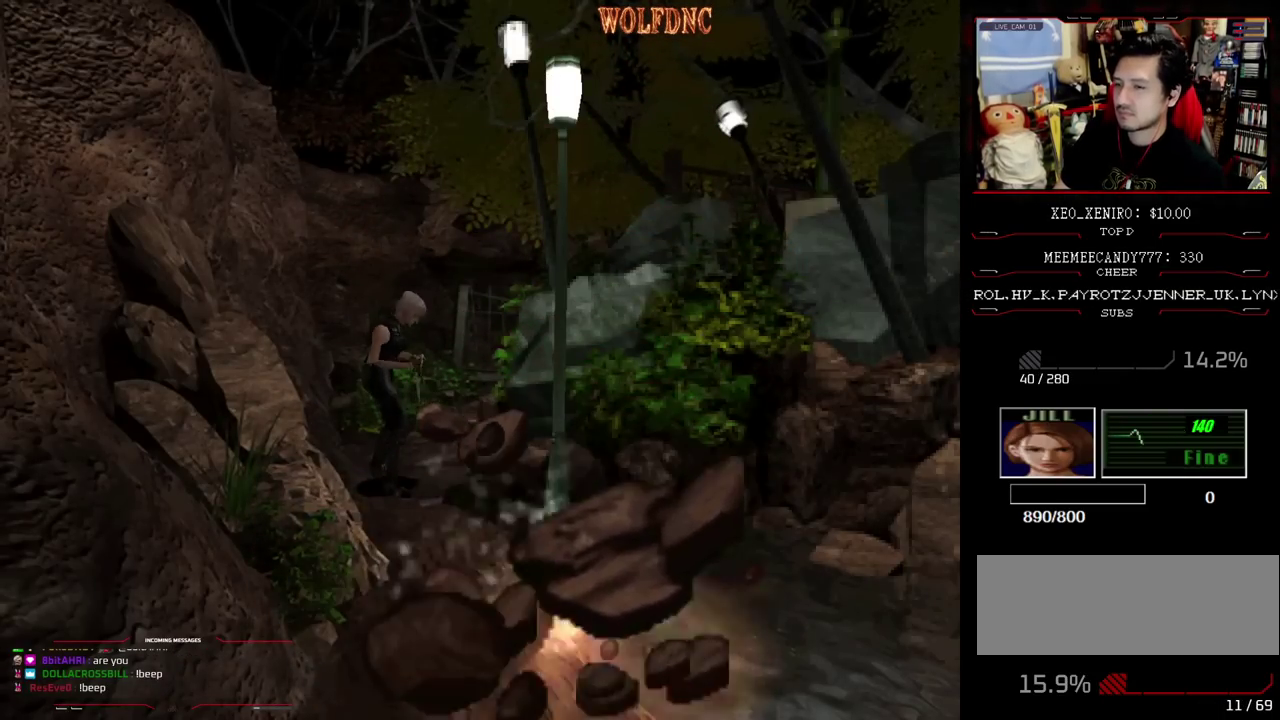
{"buttons": ["R1"], "events": [[183, "DPAD_DOWN", "down"], [367, "DPAD_DOWN", "up"]]}
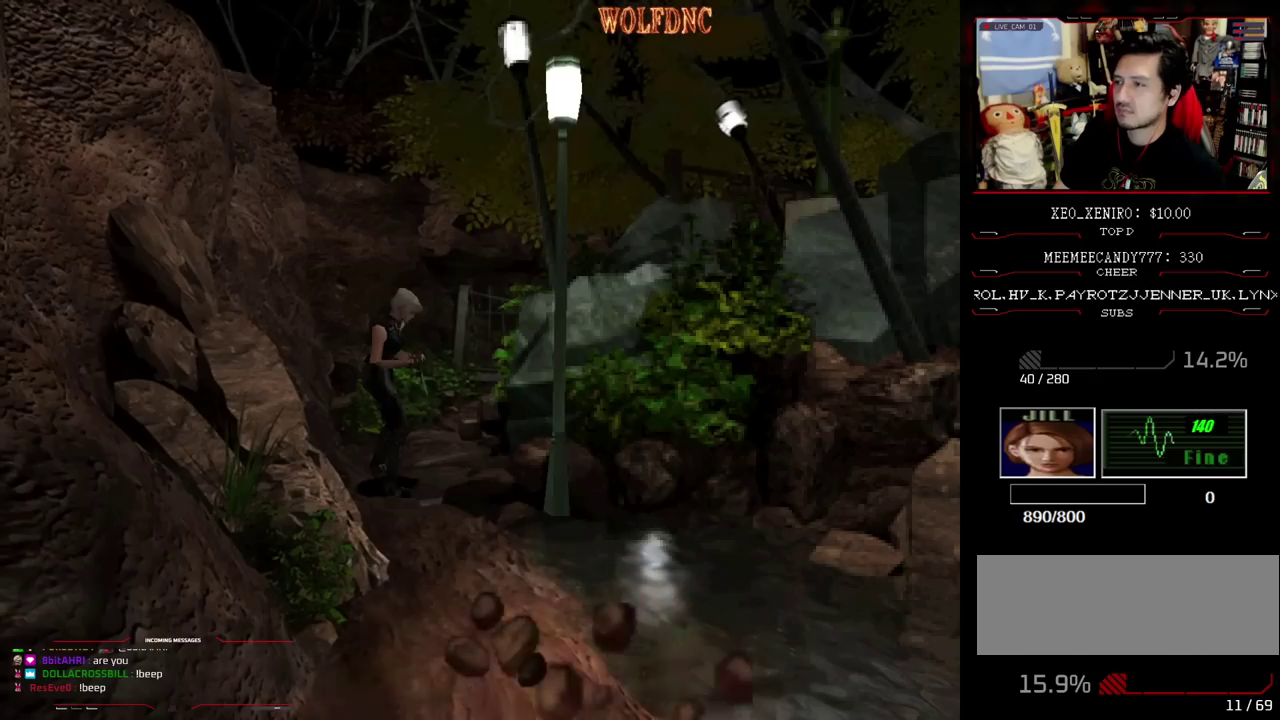
{"buttons": ["R1"], "events": [[150, "DPAD_DOWN", "down"], [300, "DPAD_DOWN", "up"]]}
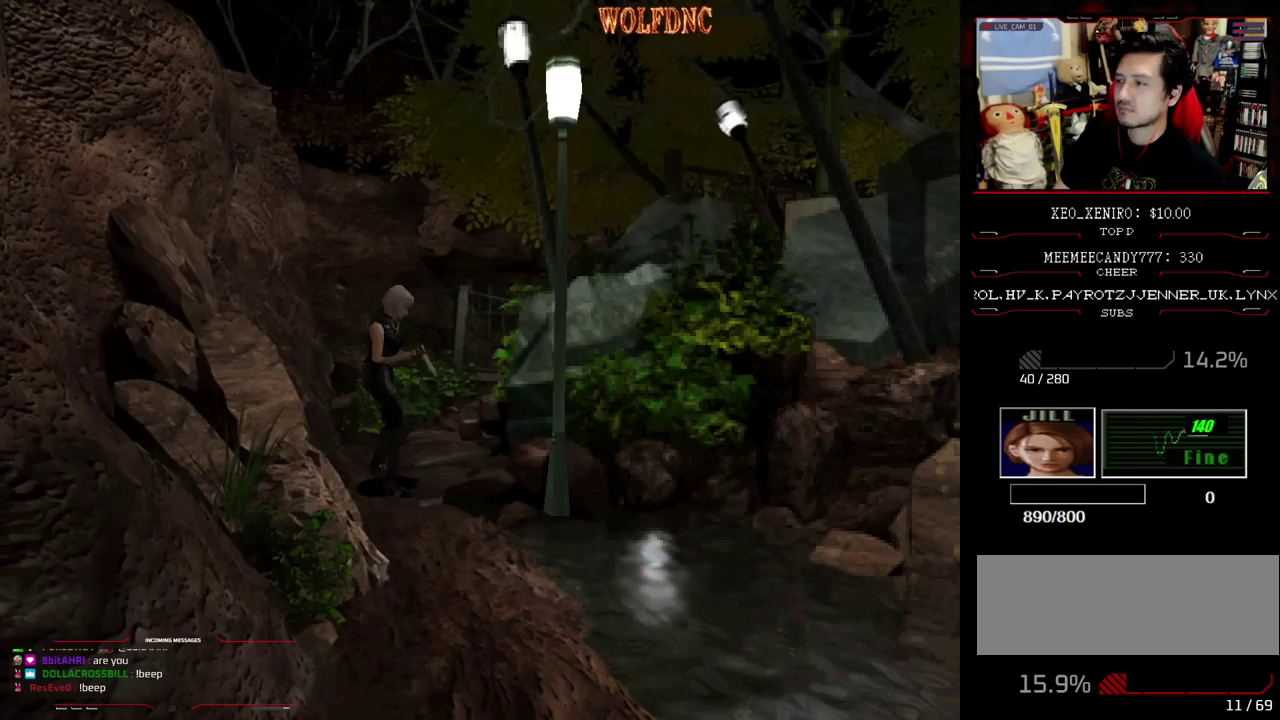
{"buttons": ["R1", "DPAD_DOWN"], "events": [[33, "DPAD_DOWN", "down"], [167, "DPAD_DOWN", "up"], [450, "DPAD_DOWN", "down"]]}
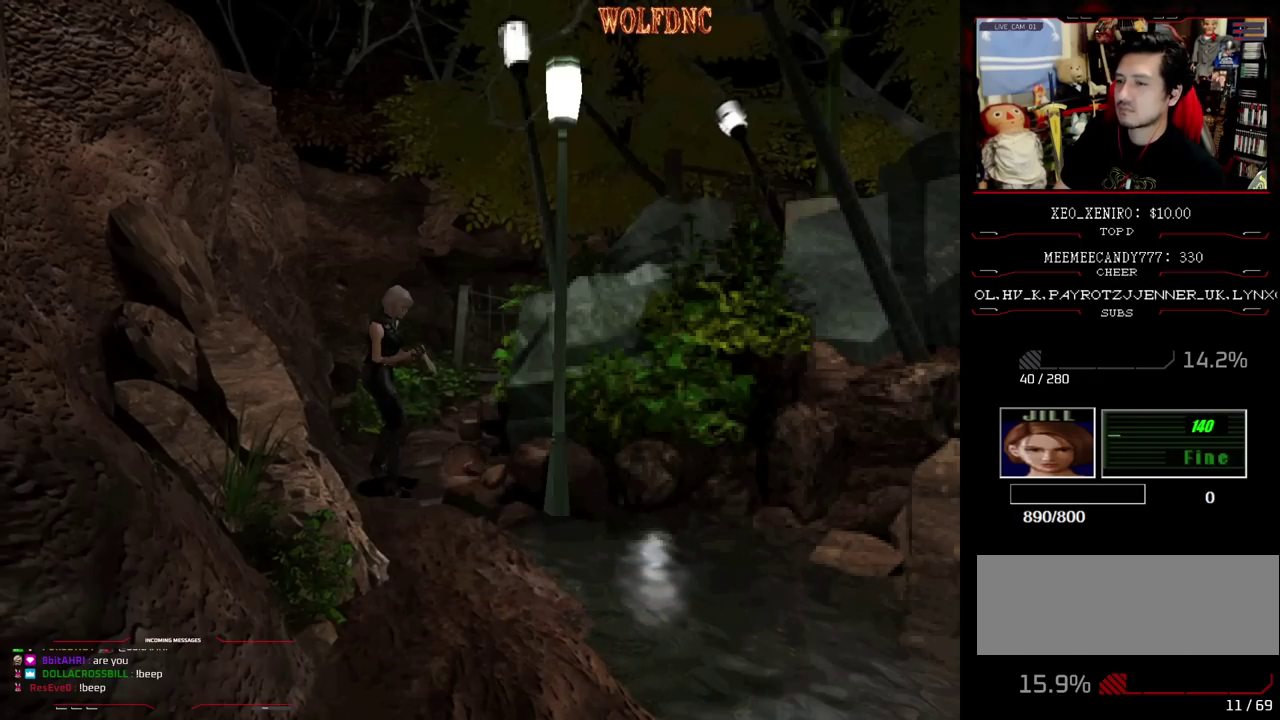
{"buttons": ["DPAD_RIGHT"], "events": [[50, "DPAD_DOWN", "up"], [317, "R1", "up"], [417, "DPAD_RIGHT", "down"]]}
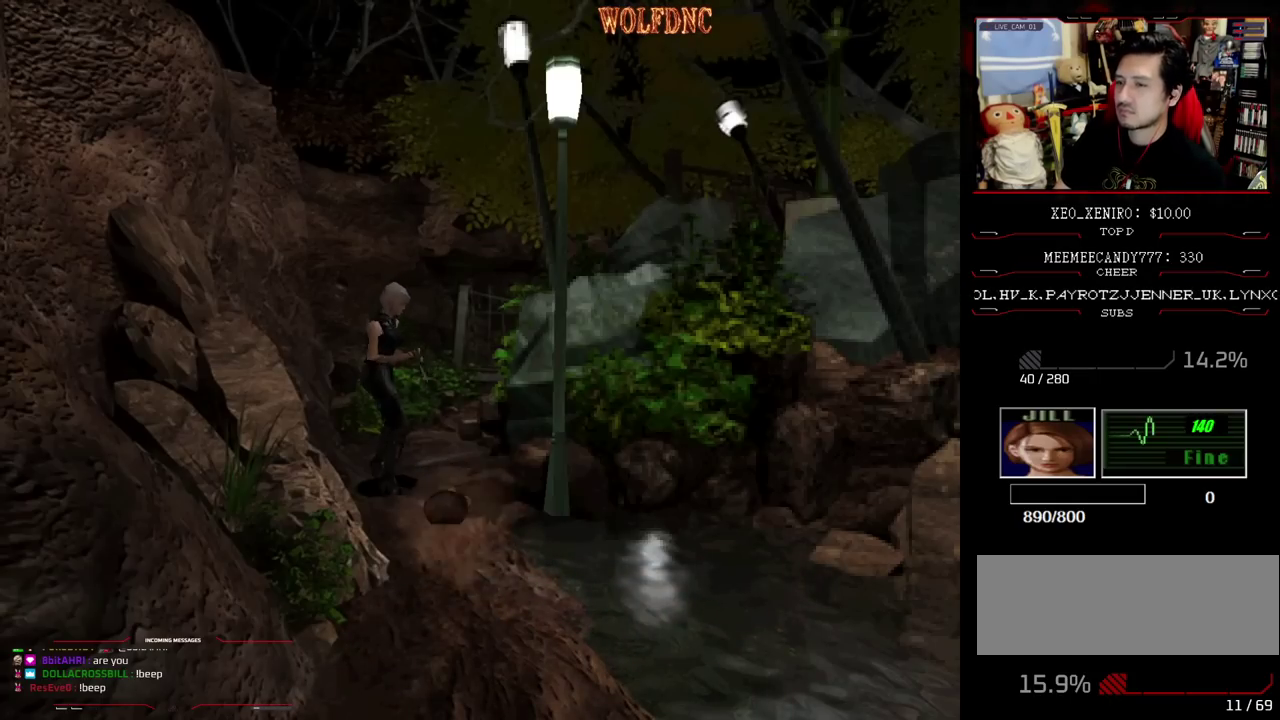
{"buttons": ["SQUARE", "DPAD_UP", "DPAD_RIGHT"], "events": [[250, "DPAD_UP", "down"], [300, "SQUARE", "down"]]}
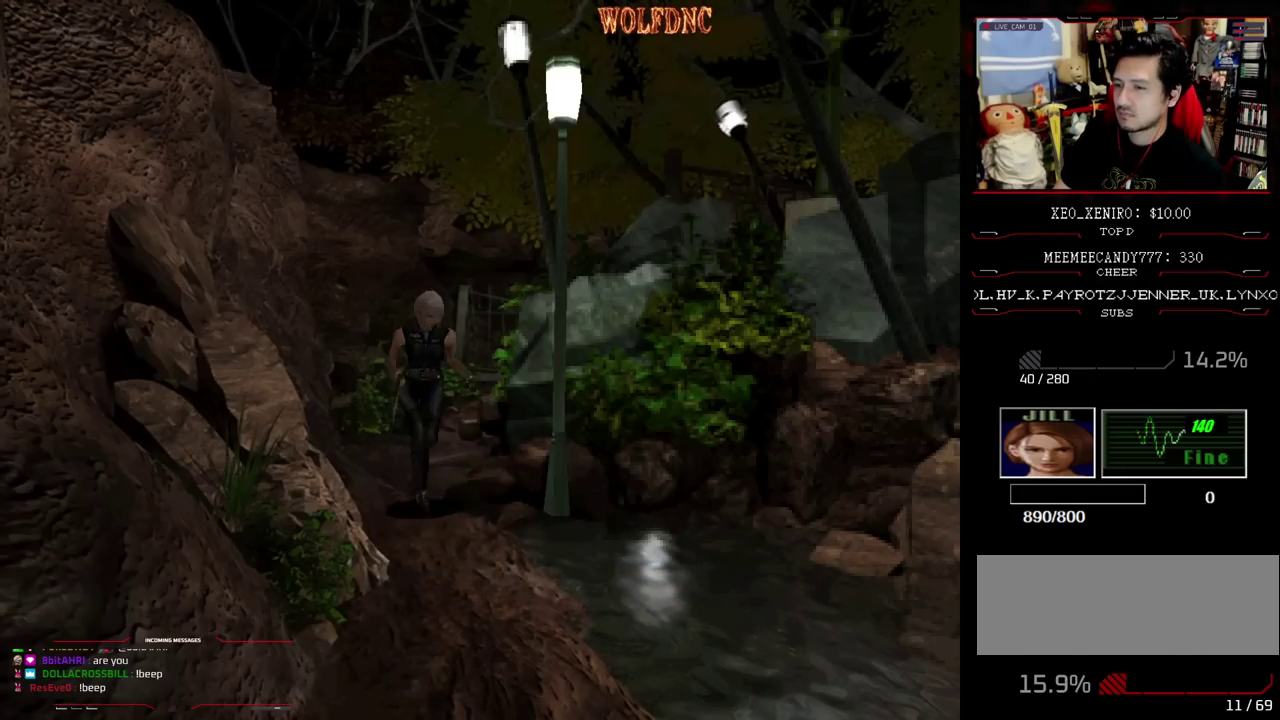
{"buttons": ["DPAD_UP"], "events": [[83, "DPAD_RIGHT", "up"], [217, "DPAD_RIGHT", "down"], [267, "DPAD_RIGHT", "up"], [450, "SQUARE", "up"]]}
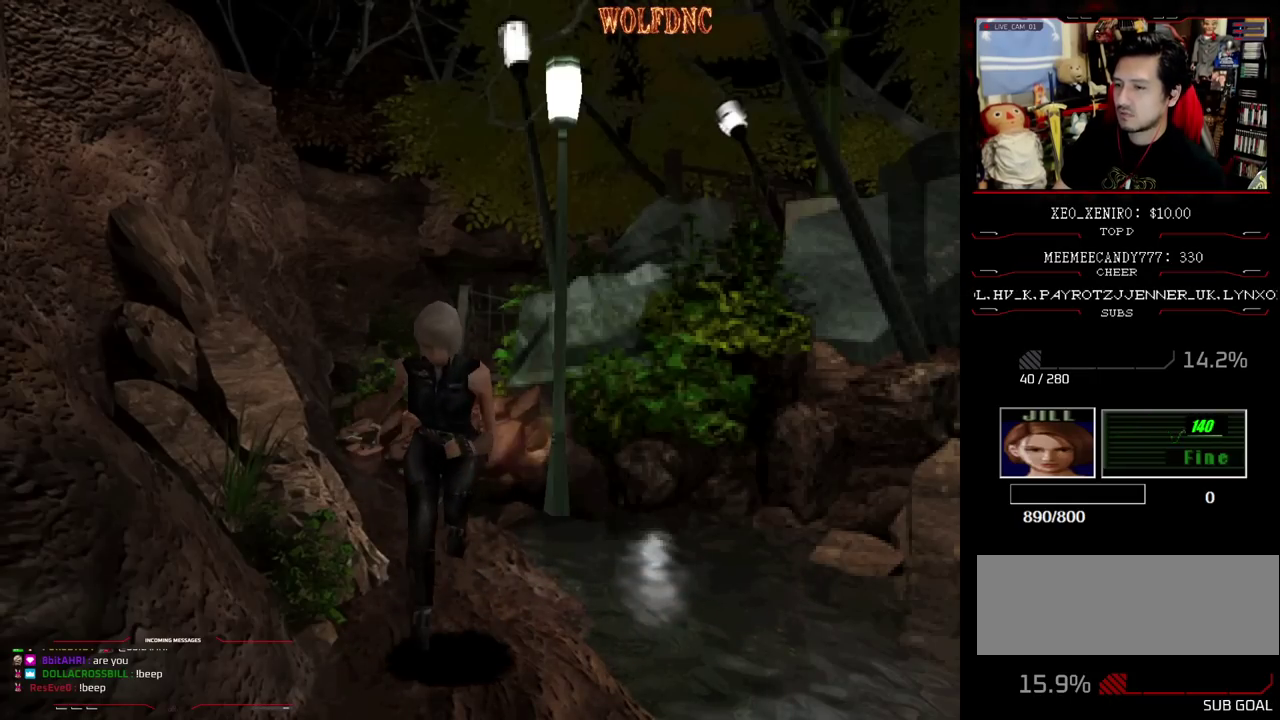
{"buttons": ["SQUARE", "DPAD_UP", "DPAD_LEFT"], "events": [[50, "DPAD_UP", "up"], [283, "DPAD_UP", "down"], [283, "SQUARE", "down"], [417, "DPAD_LEFT", "down"]]}
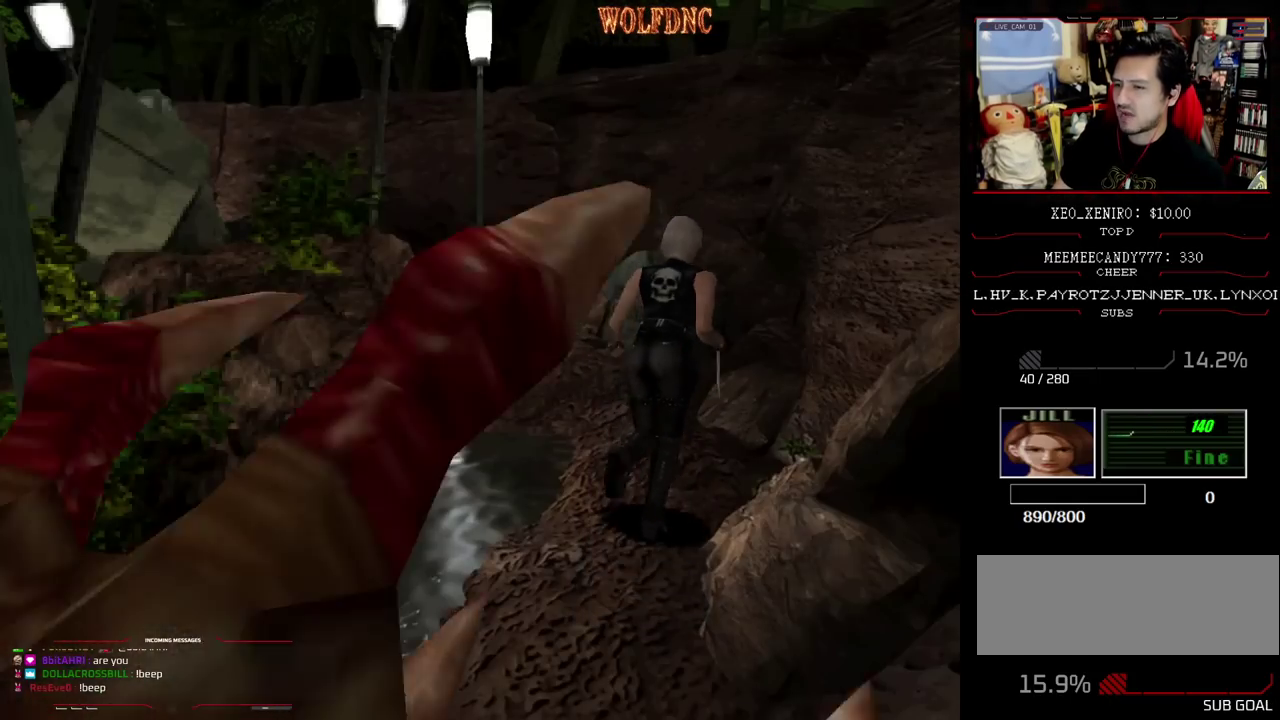
{"buttons": [], "events": [[17, "DPAD_UP", "up"], [67, "DPAD_LEFT", "up"], [100, "SQUARE", "up"], [150, "DPAD_DOWN", "down"], [250, "SQUARE", "down"], [300, "DPAD_DOWN", "up"], [383, "SQUARE", "up"]]}
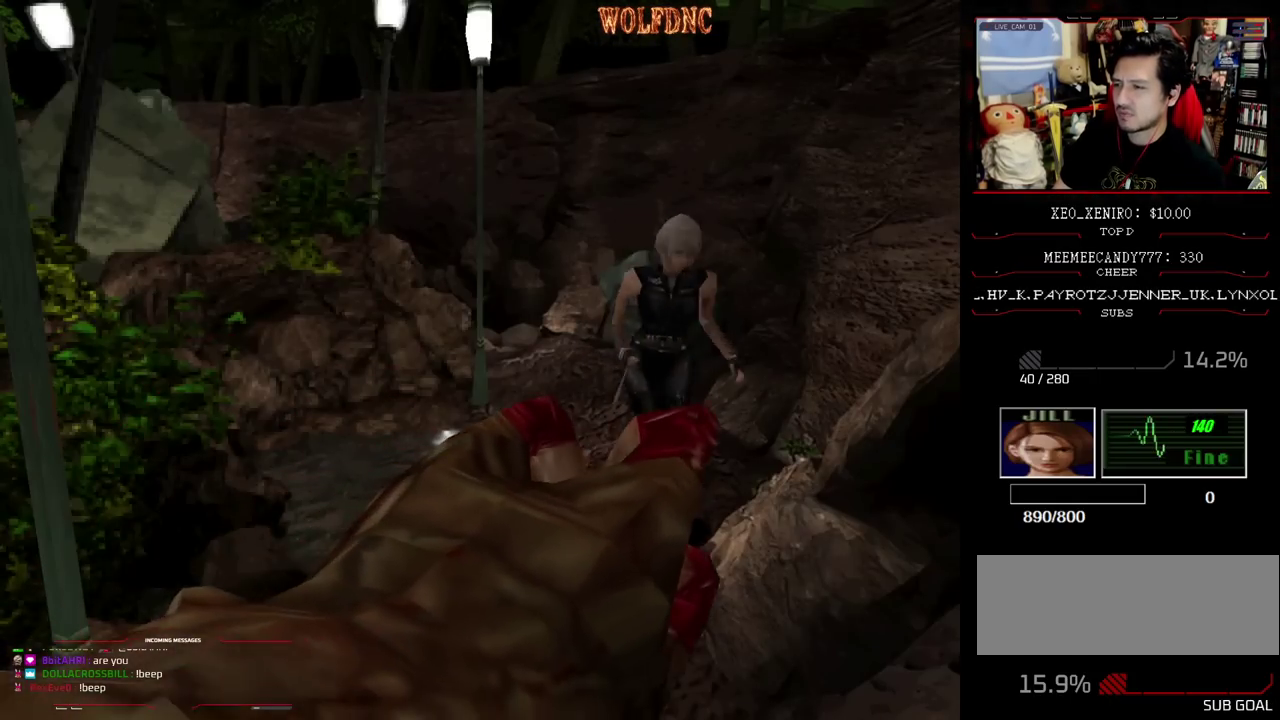
{"buttons": ["SQUARE", "DPAD_UP"], "events": [[217, "DPAD_UP", "down"], [267, "SQUARE", "down"]]}